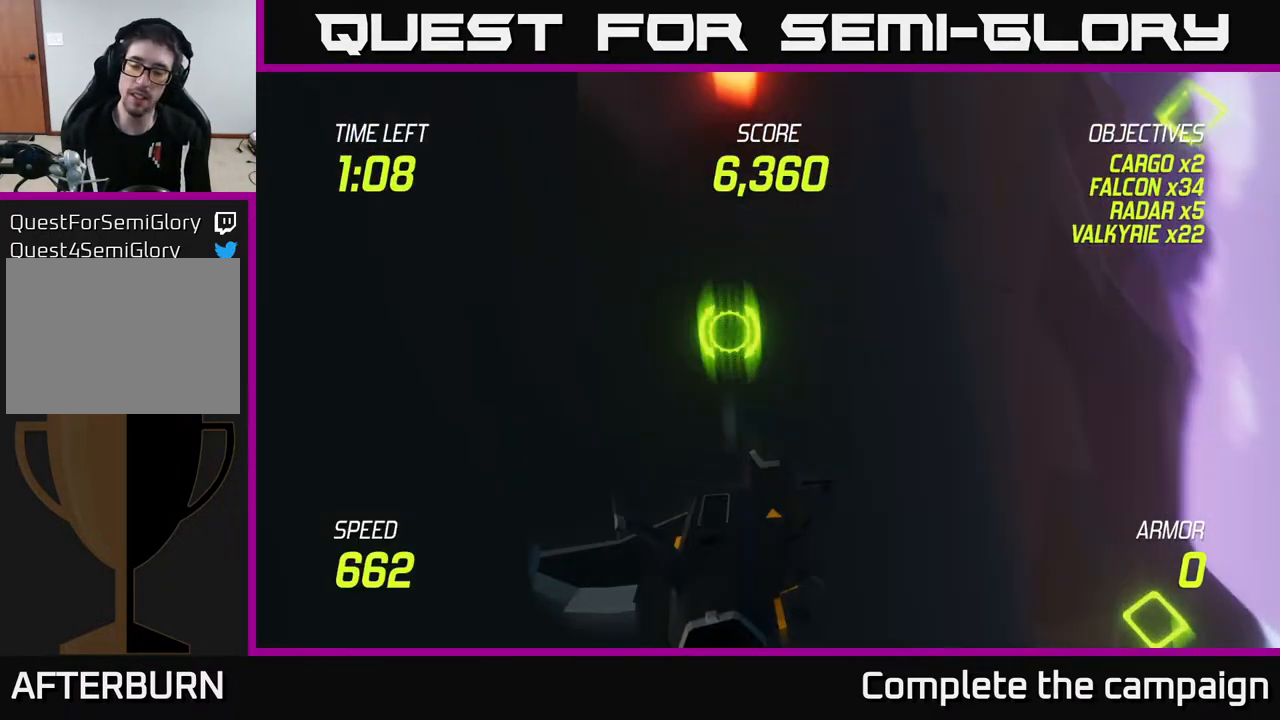
Gameplay with a controller (Xbox layout); each line is a JSON object with the inputs held at the frame after it. "events" lists button and stick changes between this image and that frame as [ms after this image, input, new state], when the widget could be followed in between.
{"buttons": [], "left_stick": "center", "right_stick": "center", "events": []}
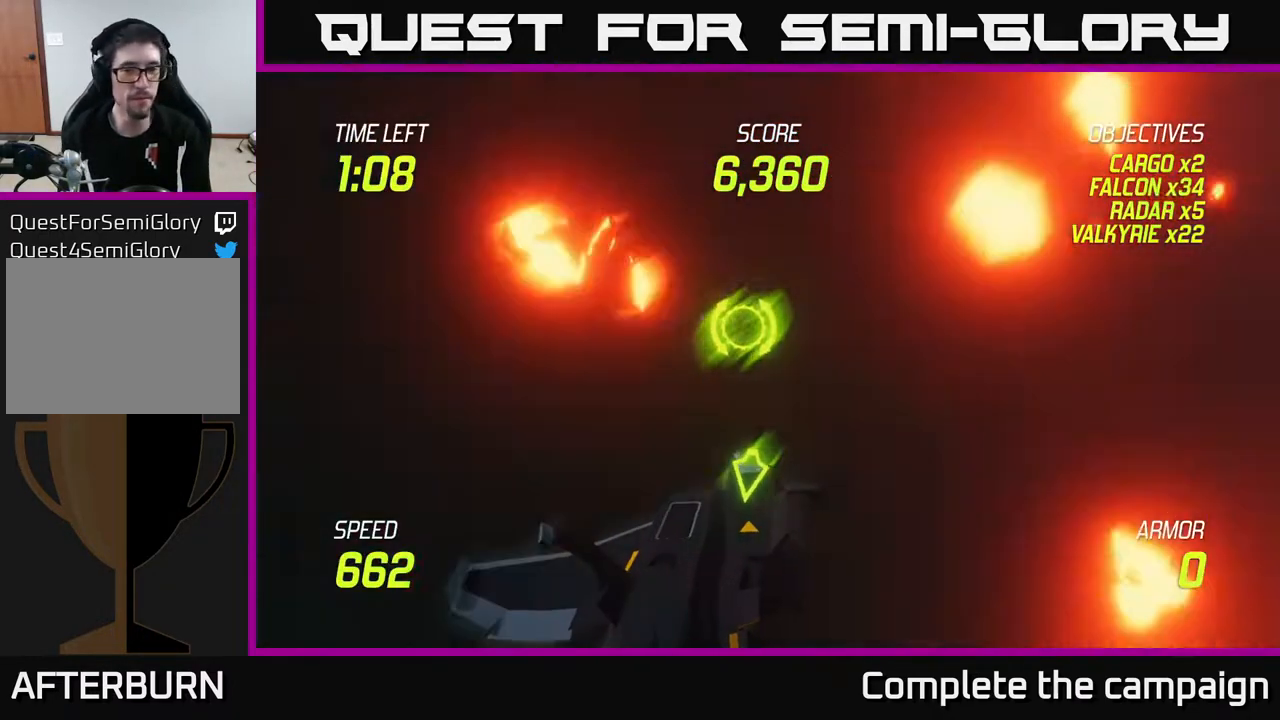
{"buttons": [], "left_stick": "center", "right_stick": "center", "events": [[67, "left_stick", "up-right"], [133, "left_stick", "center"]]}
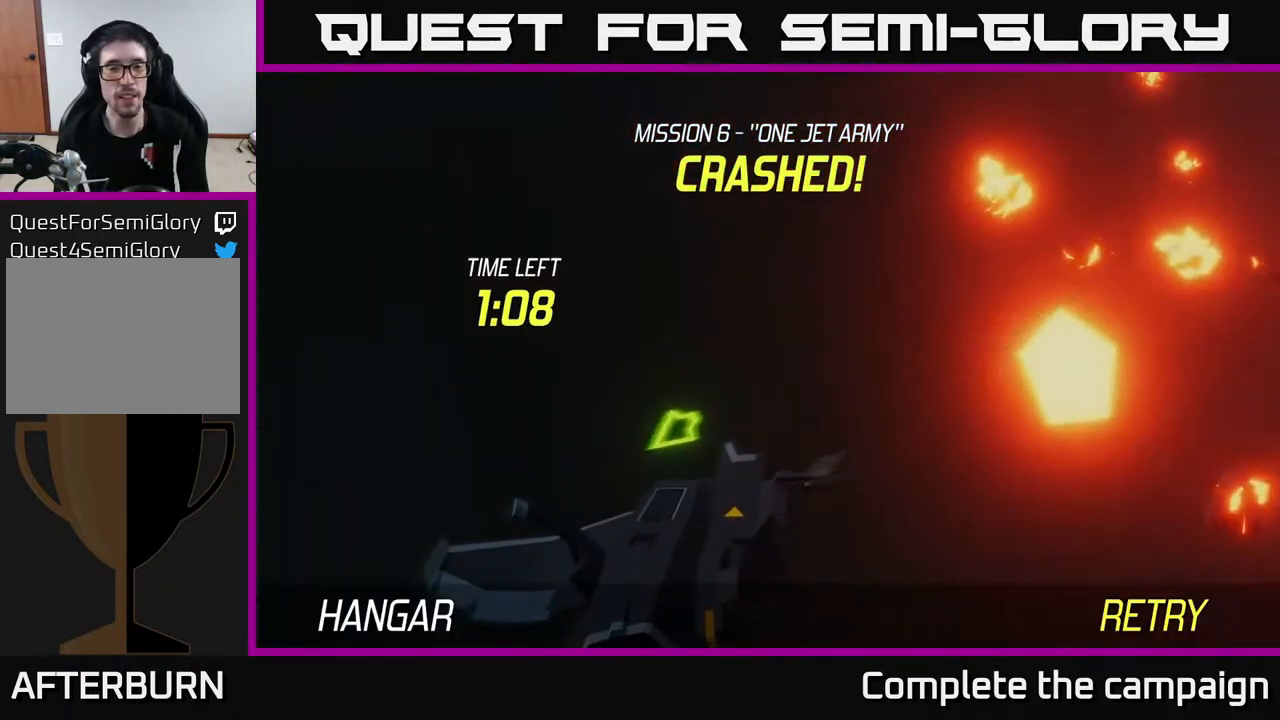
{"buttons": [], "left_stick": "center", "right_stick": "center", "events": [[183, "A", "down"], [250, "B", "down"], [283, "B", "up"], [467, "A", "up"]]}
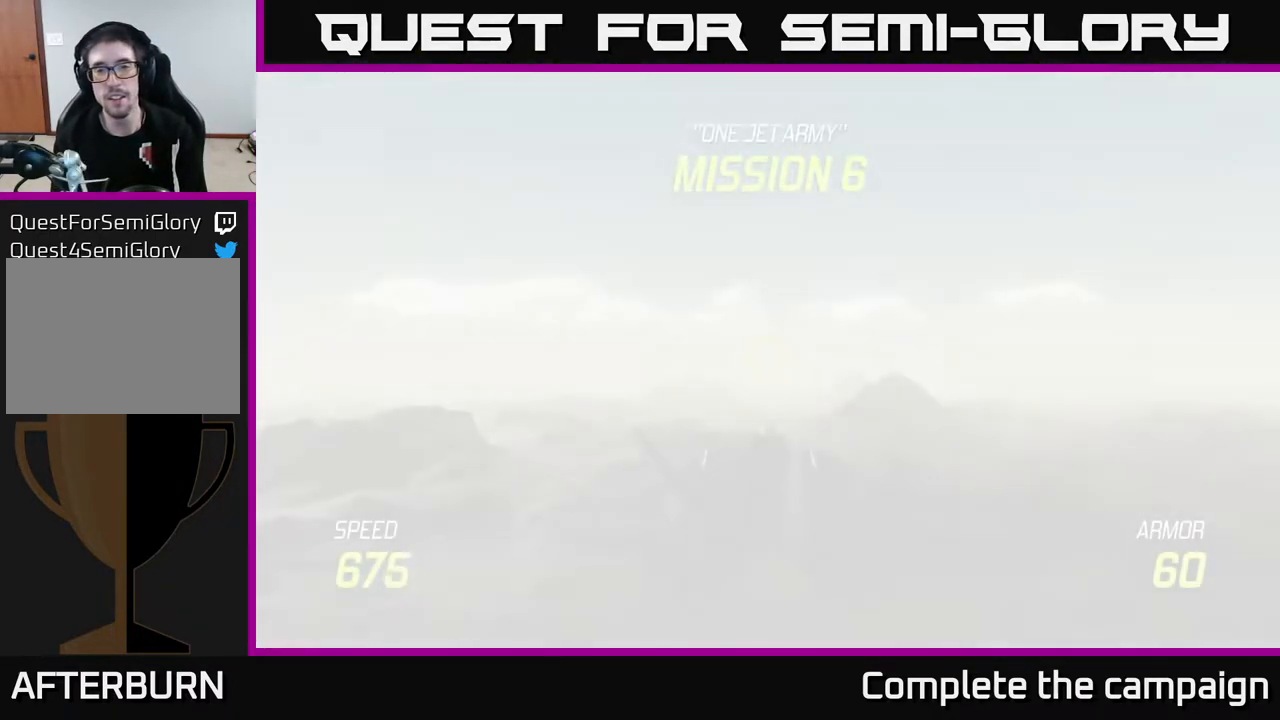
{"buttons": ["L2"], "left_stick": "down", "right_stick": "center", "events": [[67, "left_stick", "down"], [317, "L2", "down"]]}
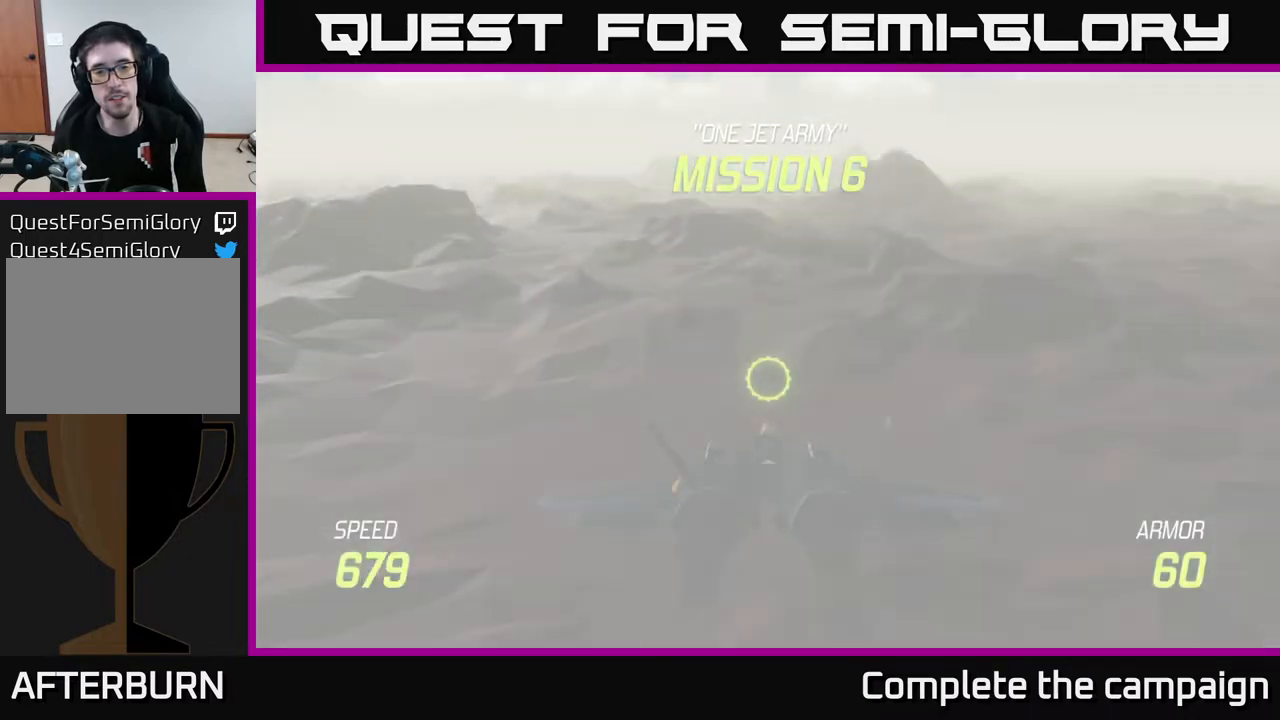
{"buttons": ["L2"], "left_stick": "center", "right_stick": "center", "events": [[233, "left_stick", "down-left"], [450, "left_stick", "center"]]}
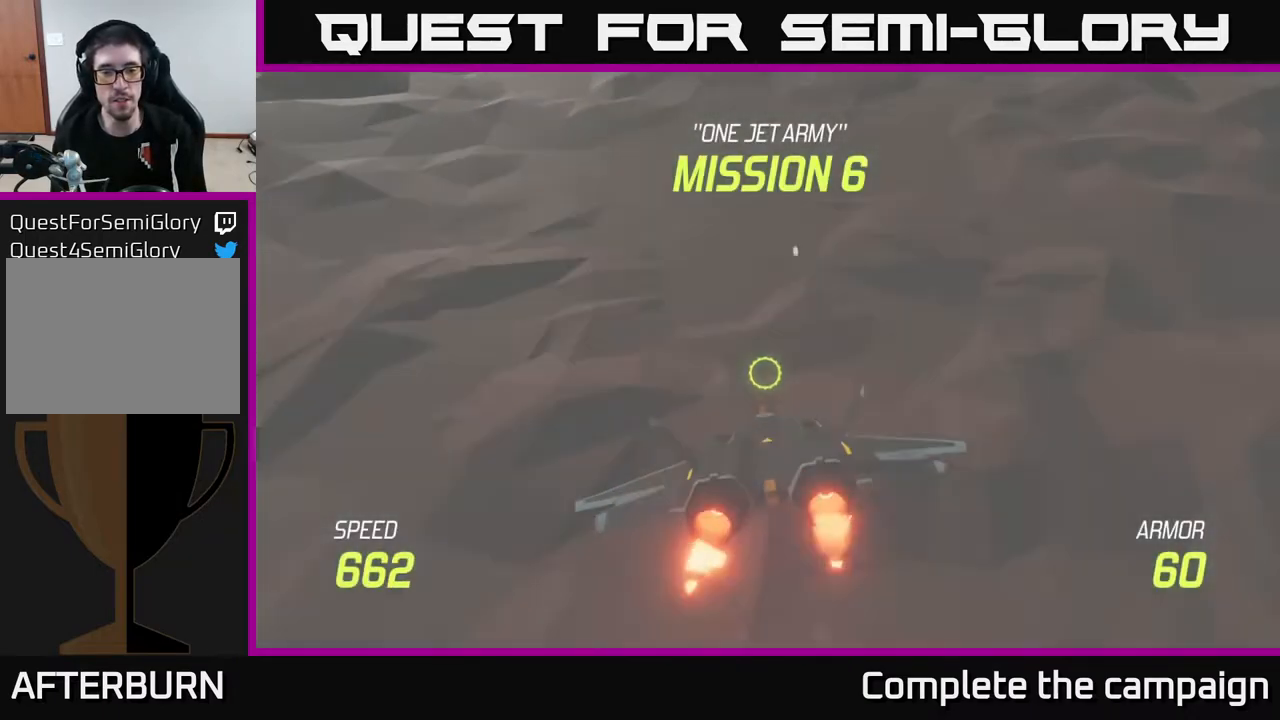
{"buttons": ["L2"], "left_stick": "center", "right_stick": "center", "events": []}
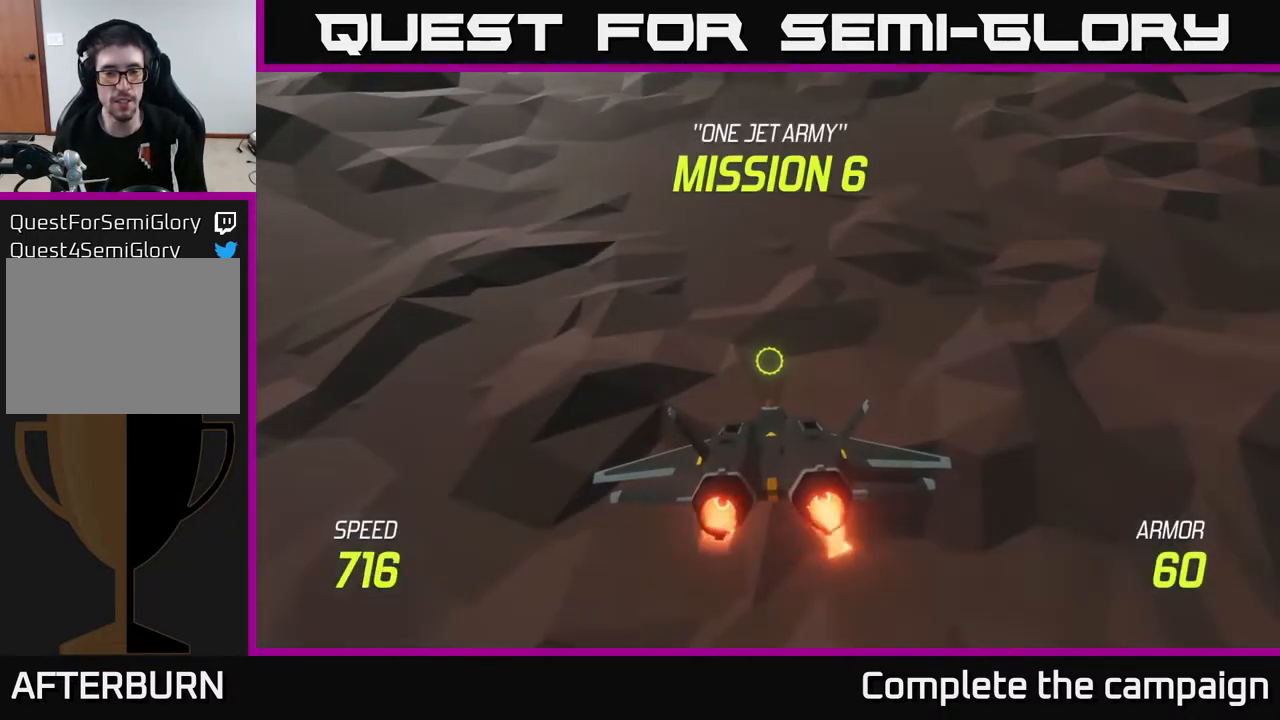
{"buttons": ["L2"], "left_stick": "center", "right_stick": "center", "events": []}
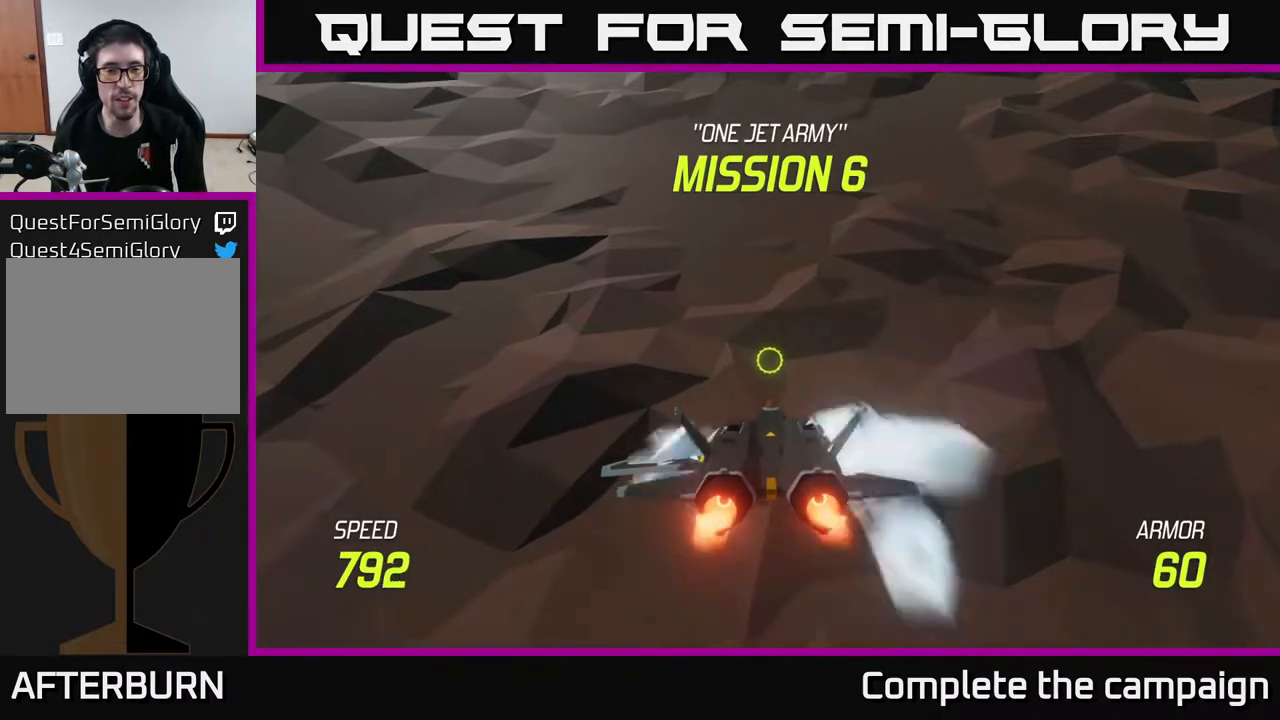
{"buttons": ["L2"], "left_stick": "up", "right_stick": "center", "events": [[233, "left_stick", "up"]]}
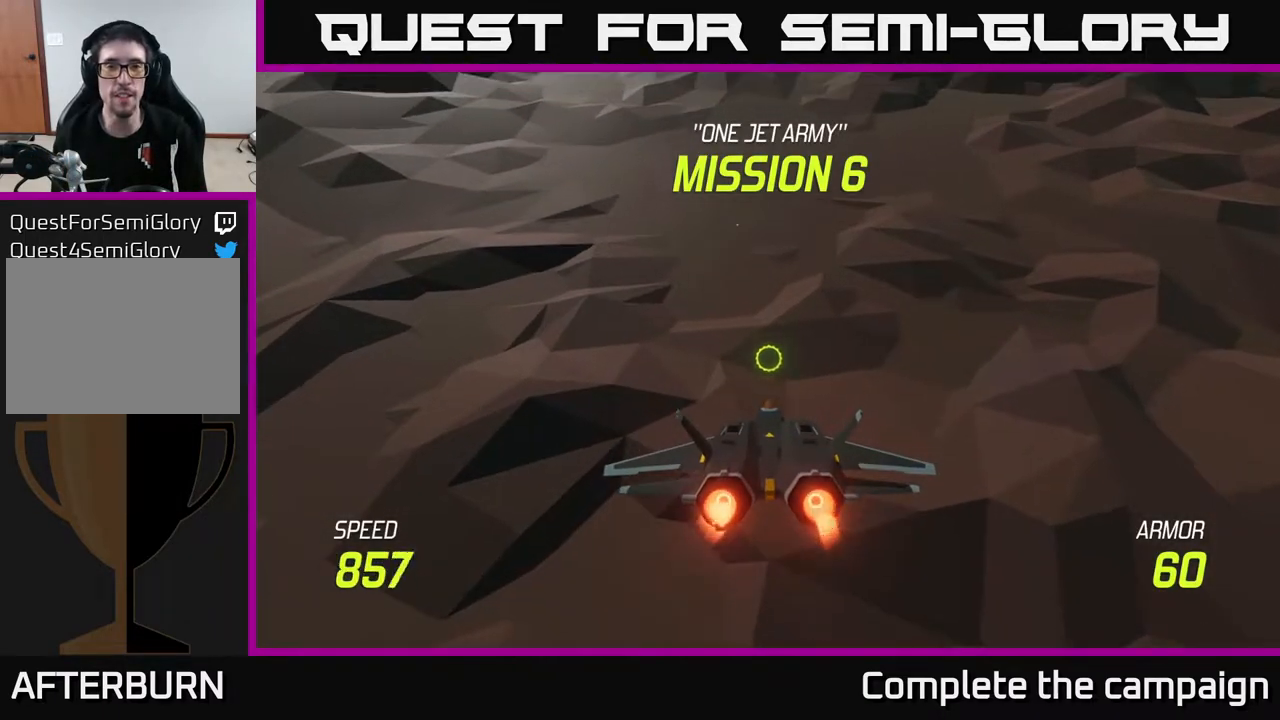
{"buttons": ["L2"], "left_stick": "up", "right_stick": "center", "events": []}
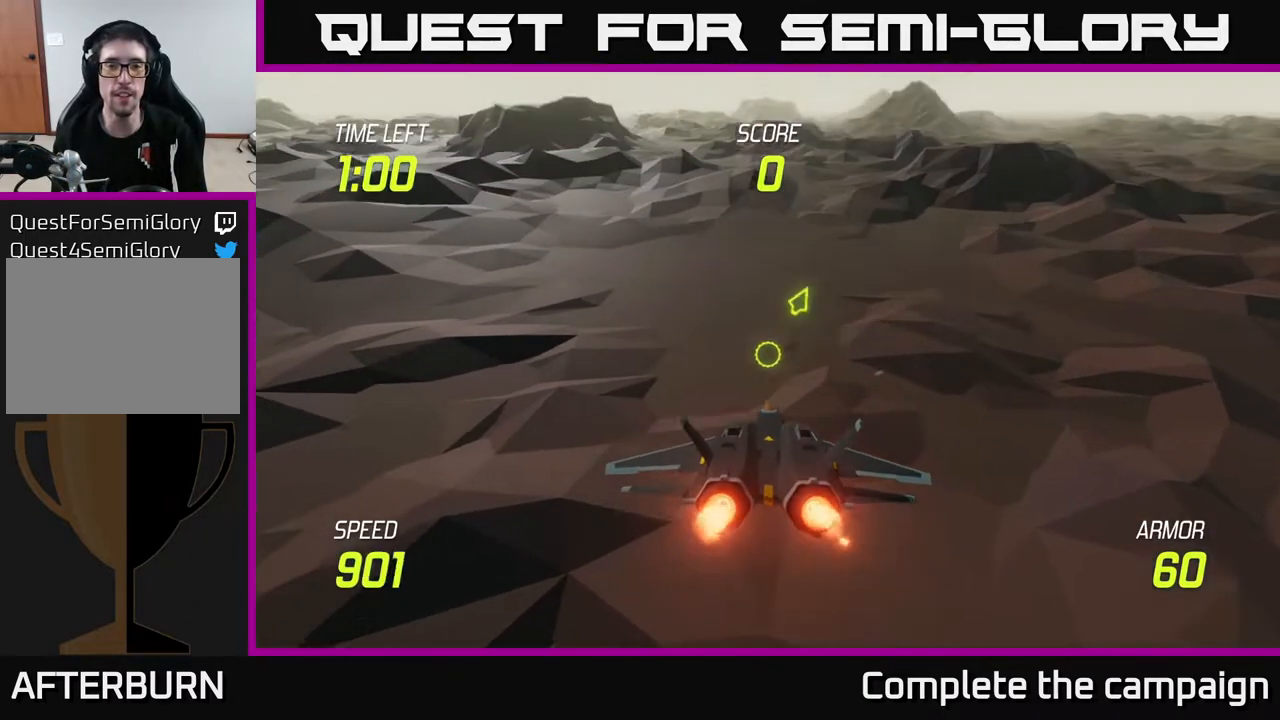
{"buttons": ["L2"], "left_stick": "up", "right_stick": "center", "events": [[150, "left_stick", "up-right"], [300, "left_stick", "up"]]}
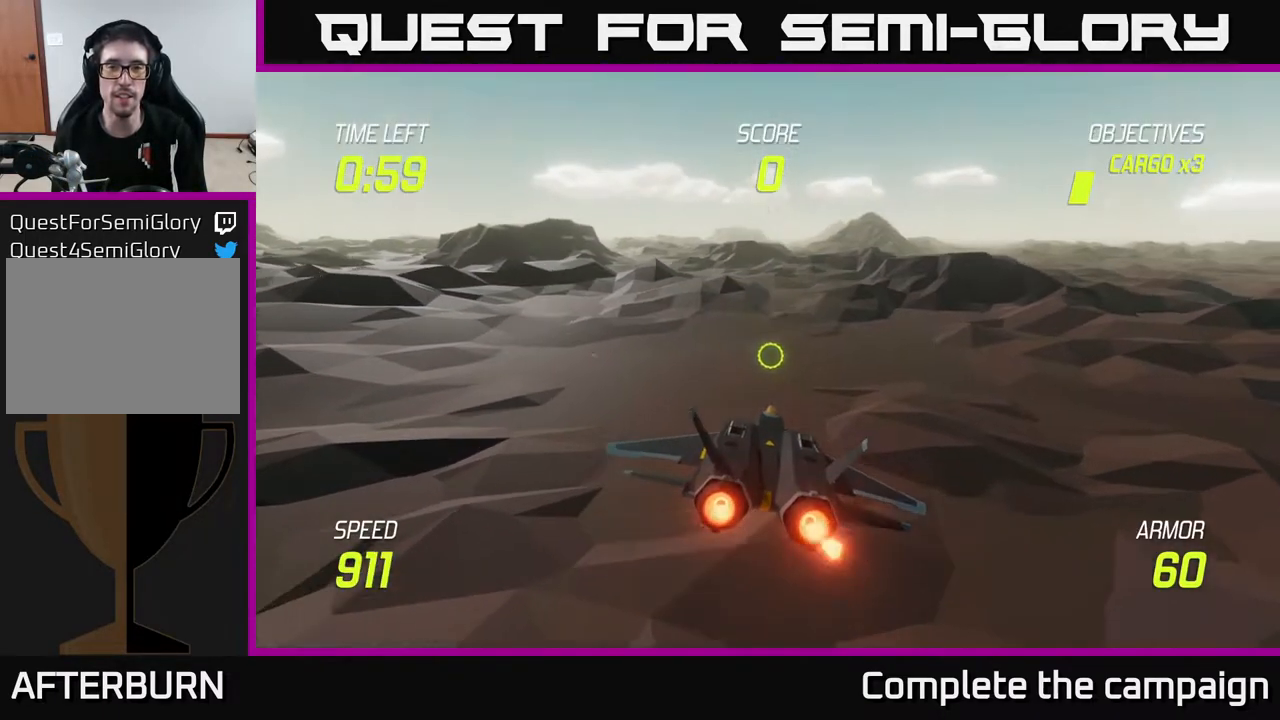
{"buttons": [], "left_stick": "up", "right_stick": "center", "events": [[67, "L2", "up"]]}
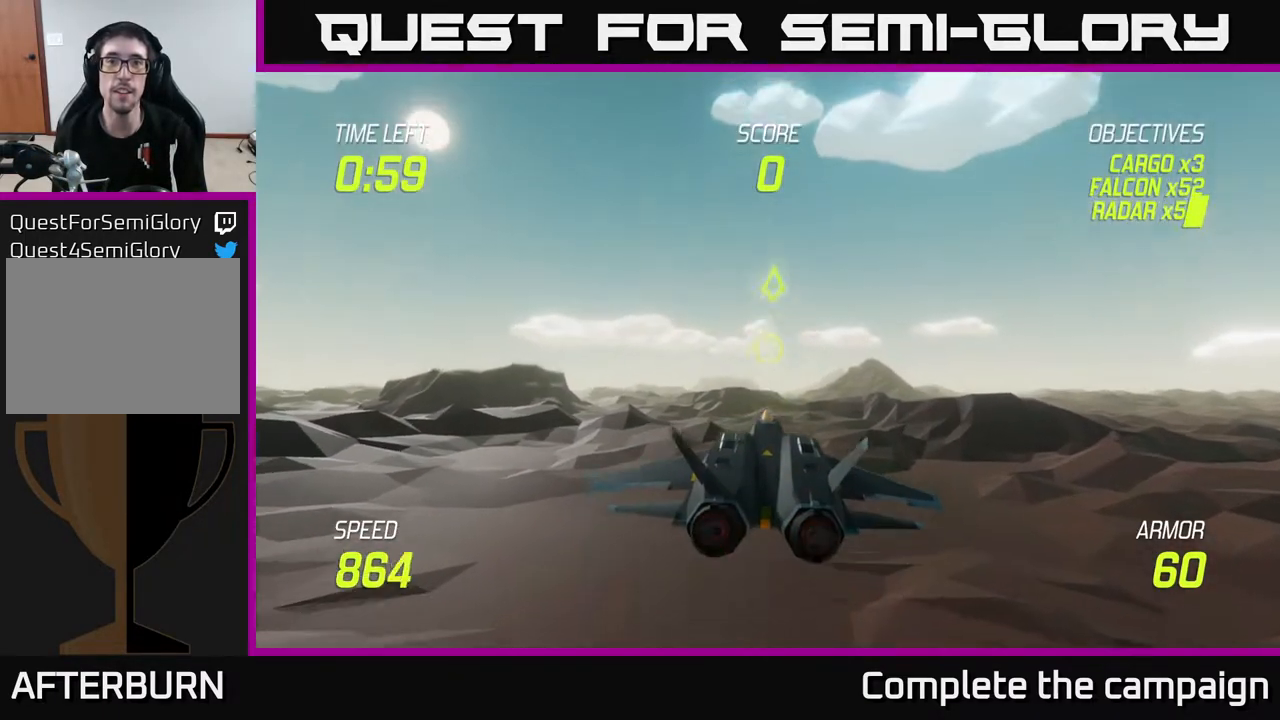
{"buttons": ["R2"], "left_stick": "up", "right_stick": "center", "events": [[150, "left_stick", "up-right"], [250, "left_stick", "up"], [467, "R2", "down"]]}
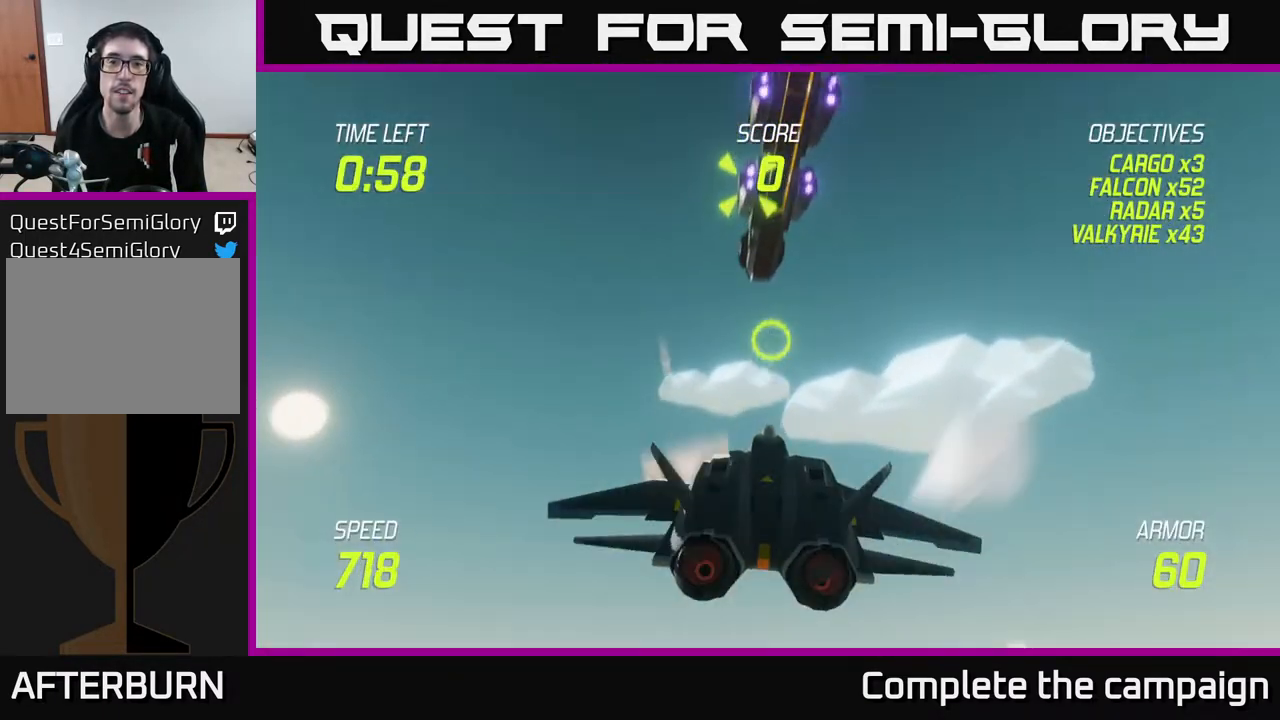
{"buttons": ["R2"], "left_stick": "center", "right_stick": "center", "events": [[33, "left_stick", "center"], [117, "left_stick", "down-left"], [267, "left_stick", "center"]]}
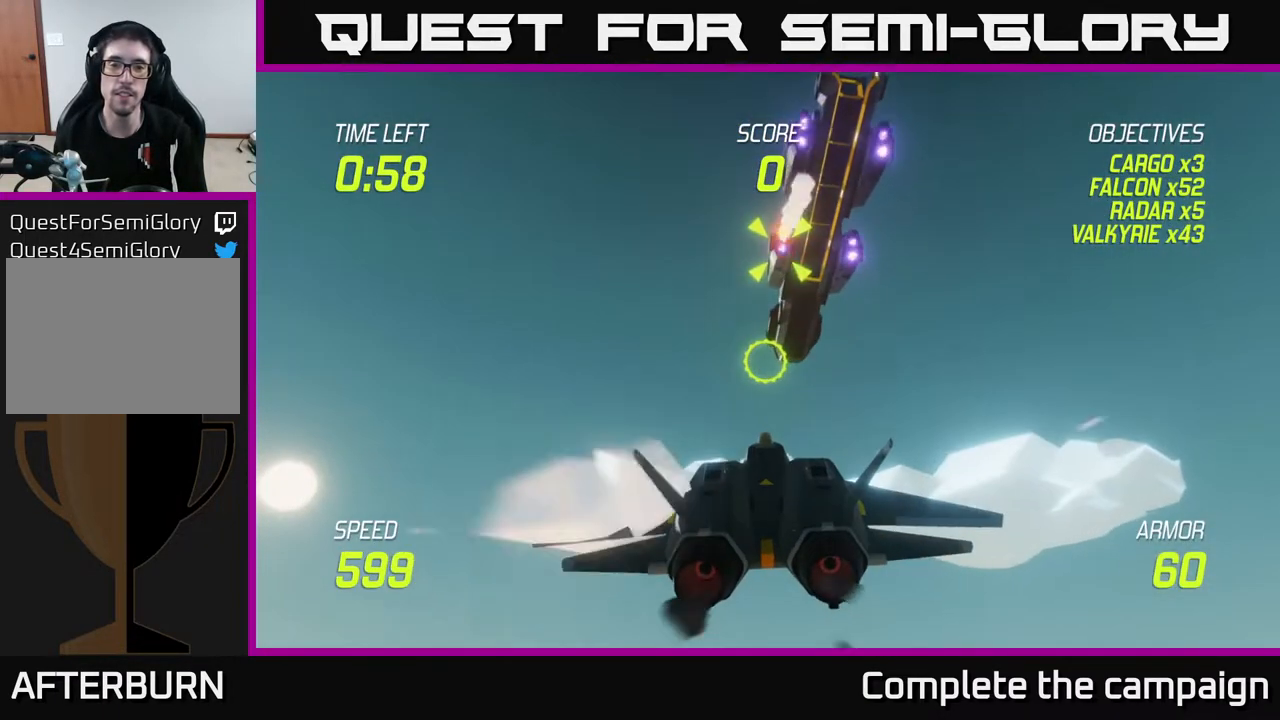
{"buttons": ["R2"], "left_stick": "center", "right_stick": "center", "events": []}
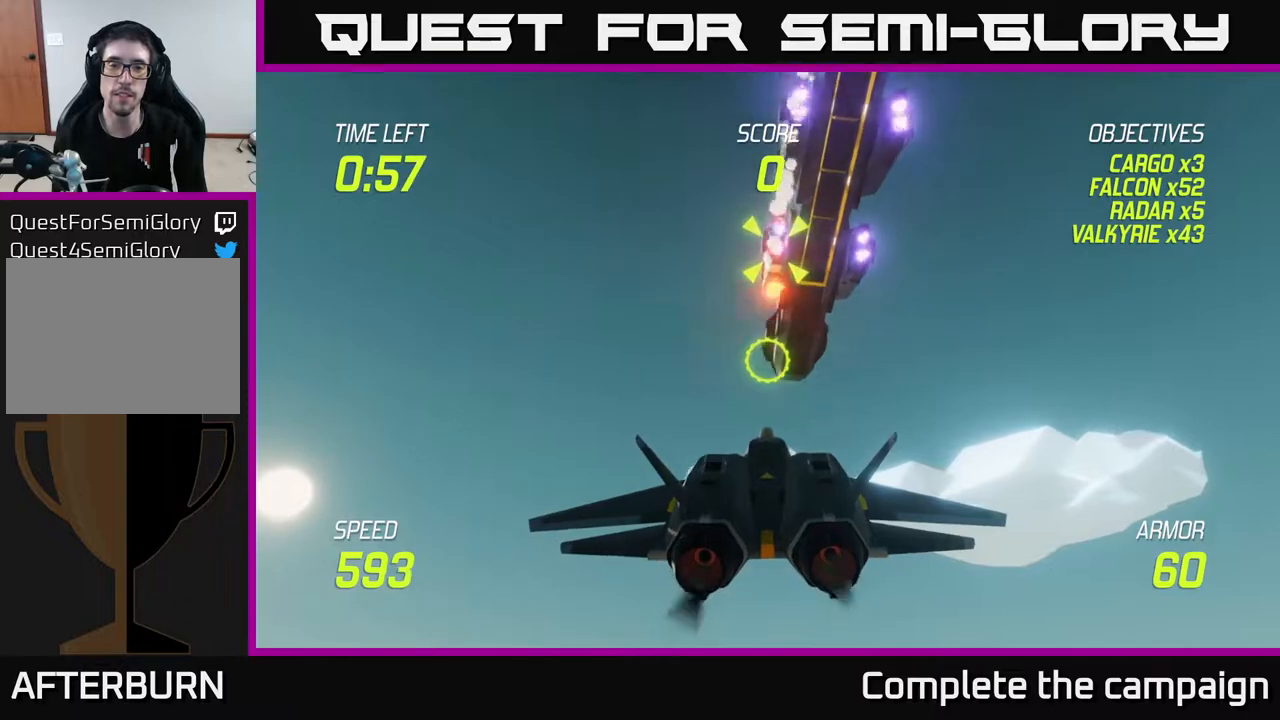
{"buttons": [], "left_stick": "center", "right_stick": "center", "events": [[233, "left_stick", "left"], [283, "R2", "up"], [433, "left_stick", "center"]]}
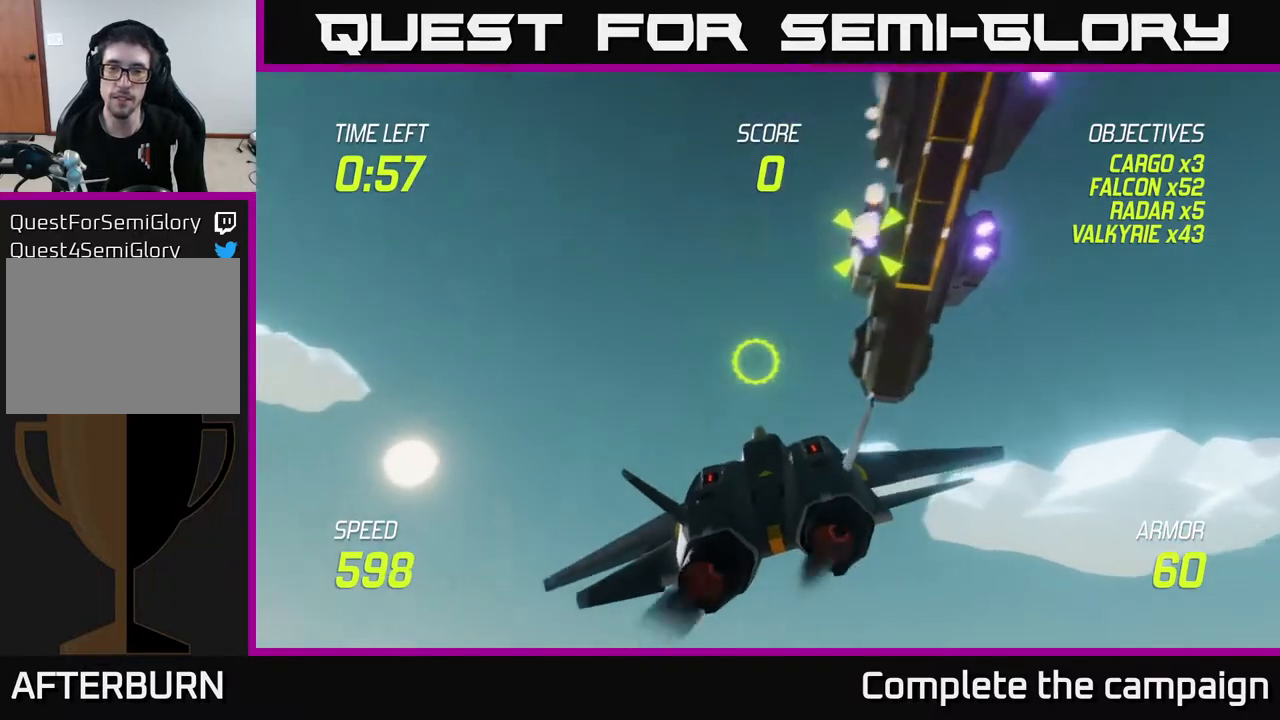
{"buttons": ["L2"], "left_stick": "right", "right_stick": "center", "events": [[283, "L2", "down"], [367, "left_stick", "right"]]}
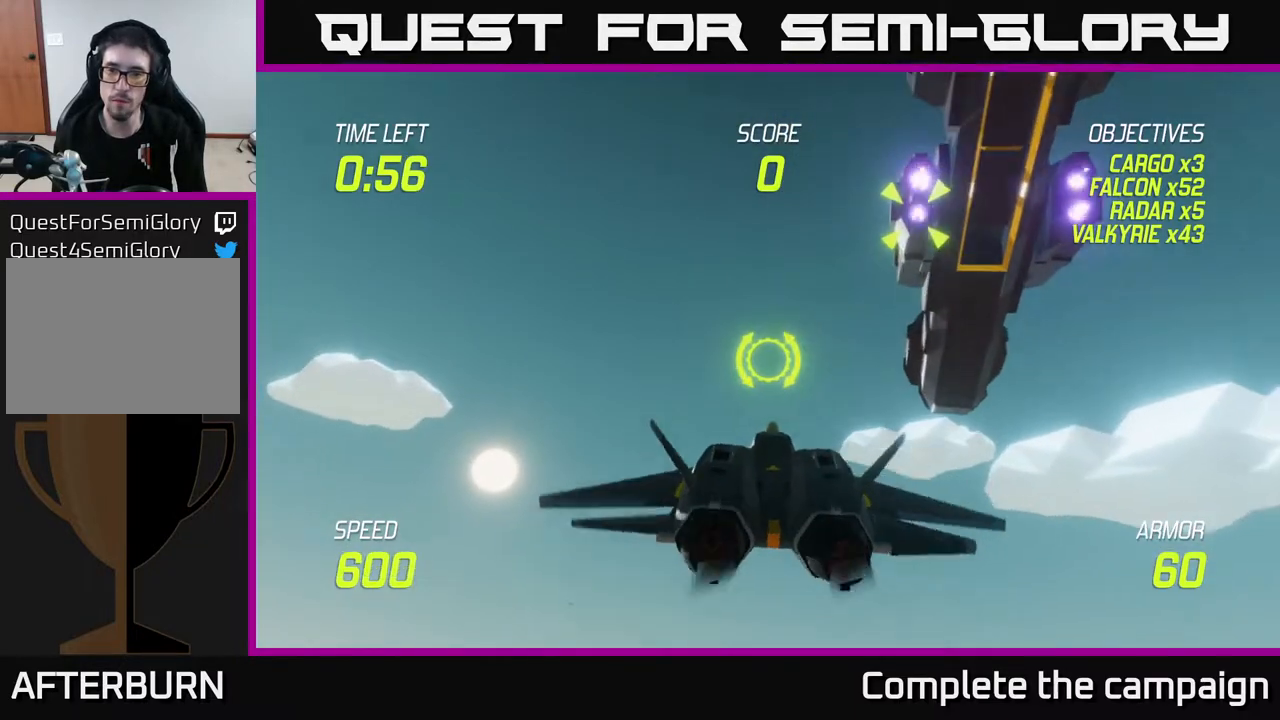
{"buttons": ["L2"], "left_stick": "center", "right_stick": "center", "events": [[33, "left_stick", "center"]]}
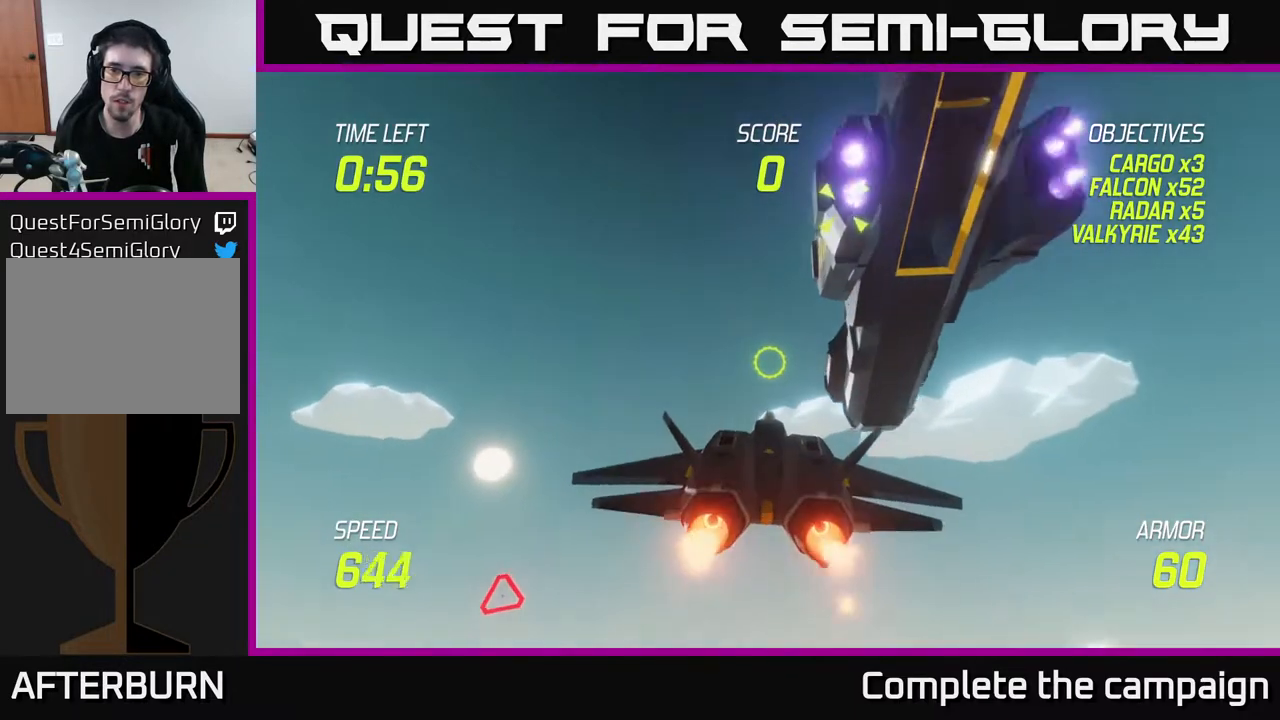
{"buttons": [], "left_stick": "down-left", "right_stick": "center", "events": [[67, "left_stick", "right"], [183, "left_stick", "center"], [333, "left_stick", "right"], [433, "left_stick", "down-left"], [450, "L2", "up"]]}
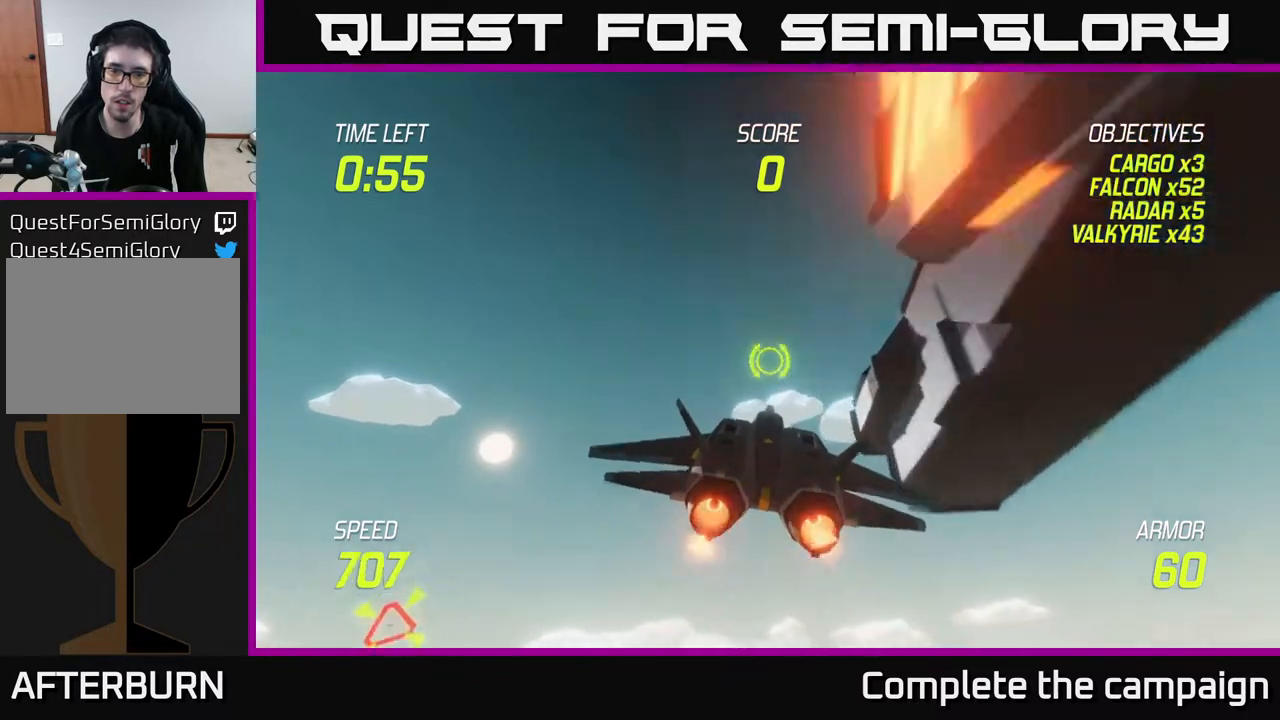
{"buttons": [], "left_stick": "down-left", "right_stick": "center", "events": []}
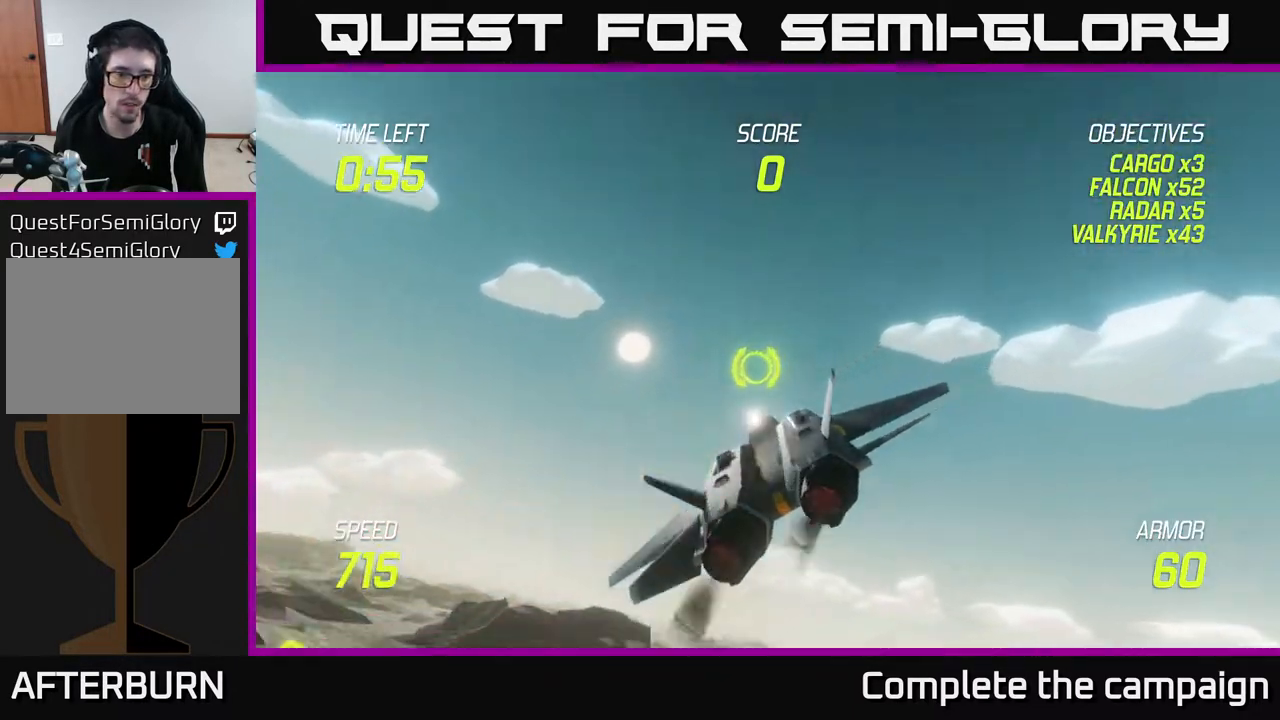
{"buttons": [], "left_stick": "left", "right_stick": "center", "events": [[217, "left_stick", "left"]]}
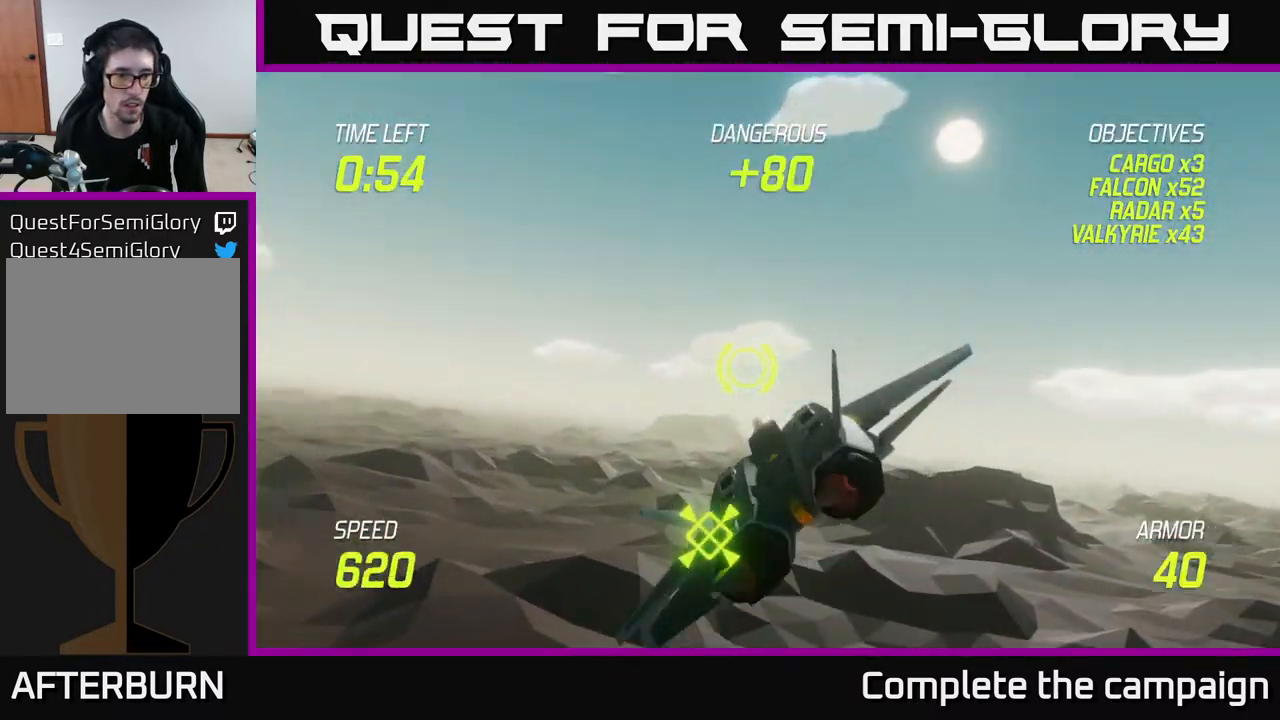
{"buttons": [], "left_stick": "left", "right_stick": "center", "events": [[33, "left_stick", "down-left"], [400, "left_stick", "left"]]}
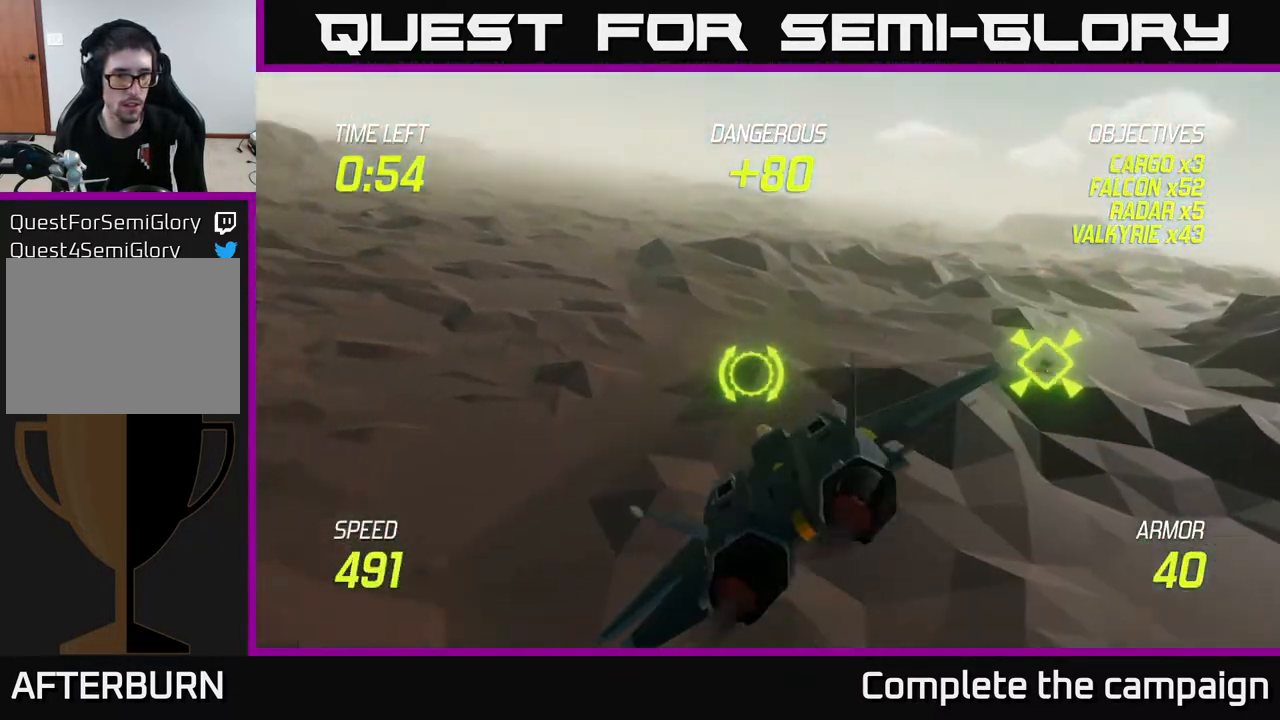
{"buttons": [], "left_stick": "left", "right_stick": "center", "events": []}
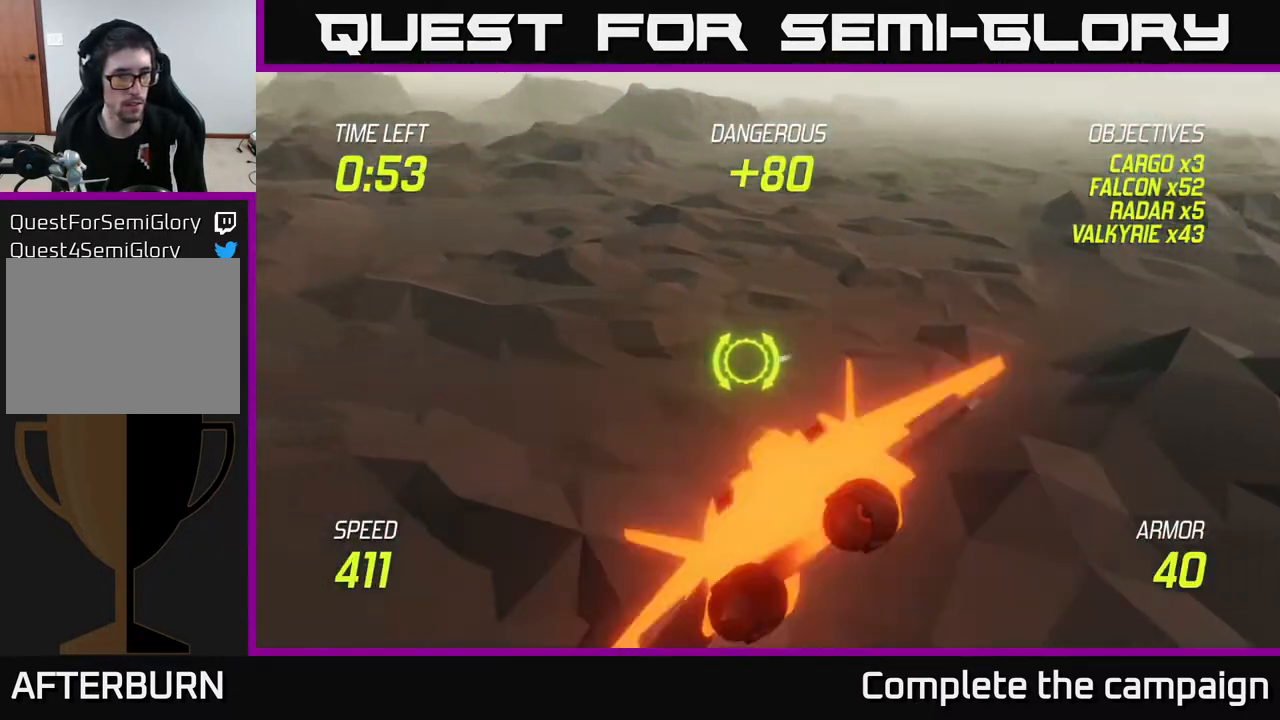
{"buttons": [], "left_stick": "left", "right_stick": "center", "events": []}
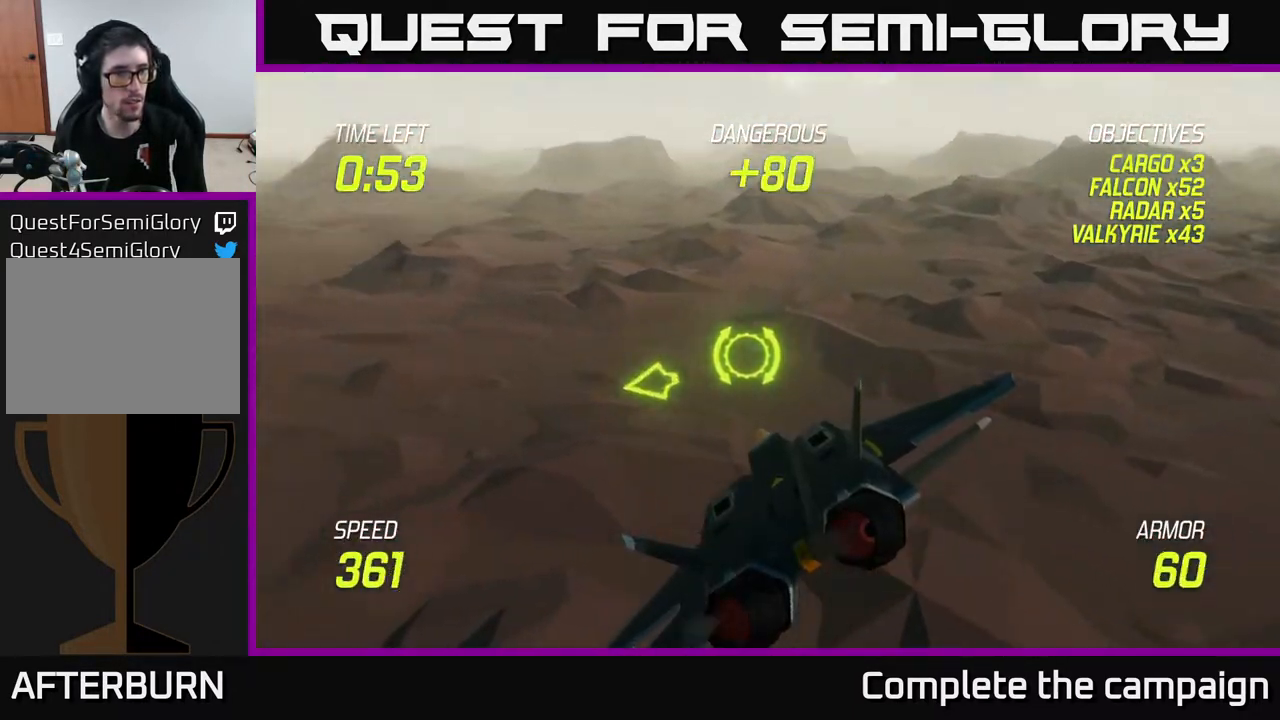
{"buttons": [], "left_stick": "left", "right_stick": "center", "events": []}
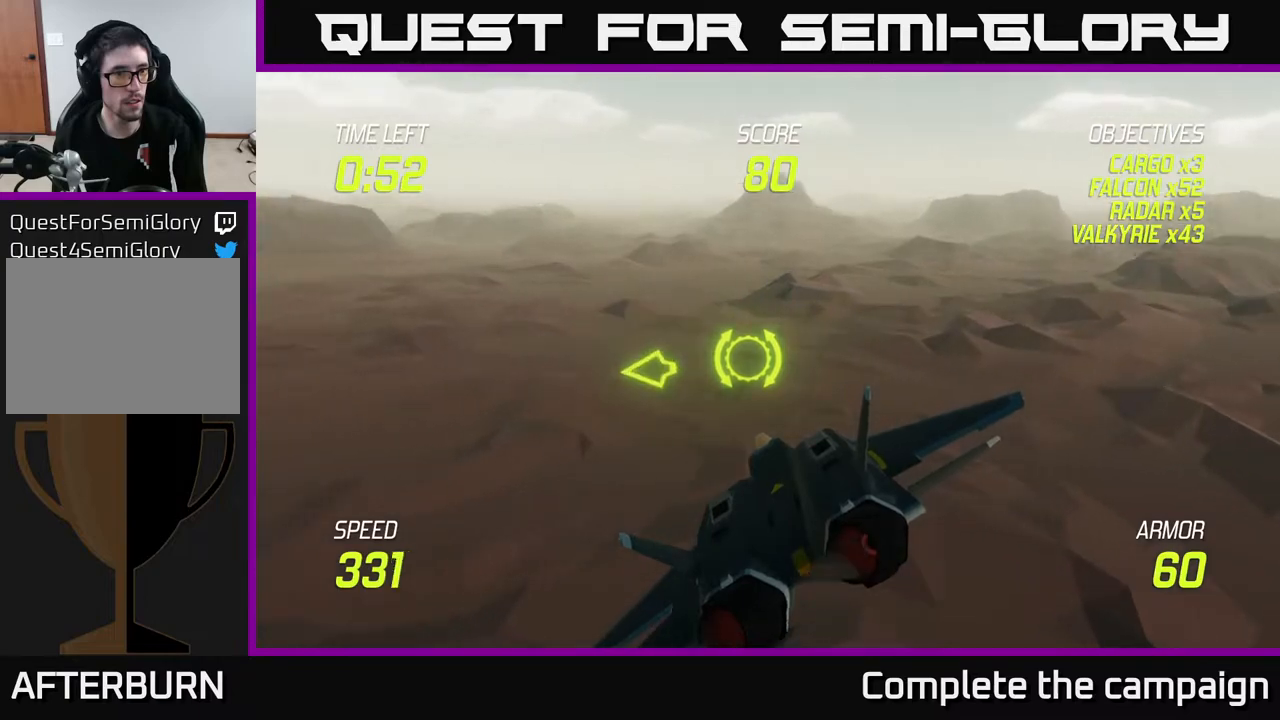
{"buttons": ["L2"], "left_stick": "left", "right_stick": "center", "events": [[100, "L2", "down"]]}
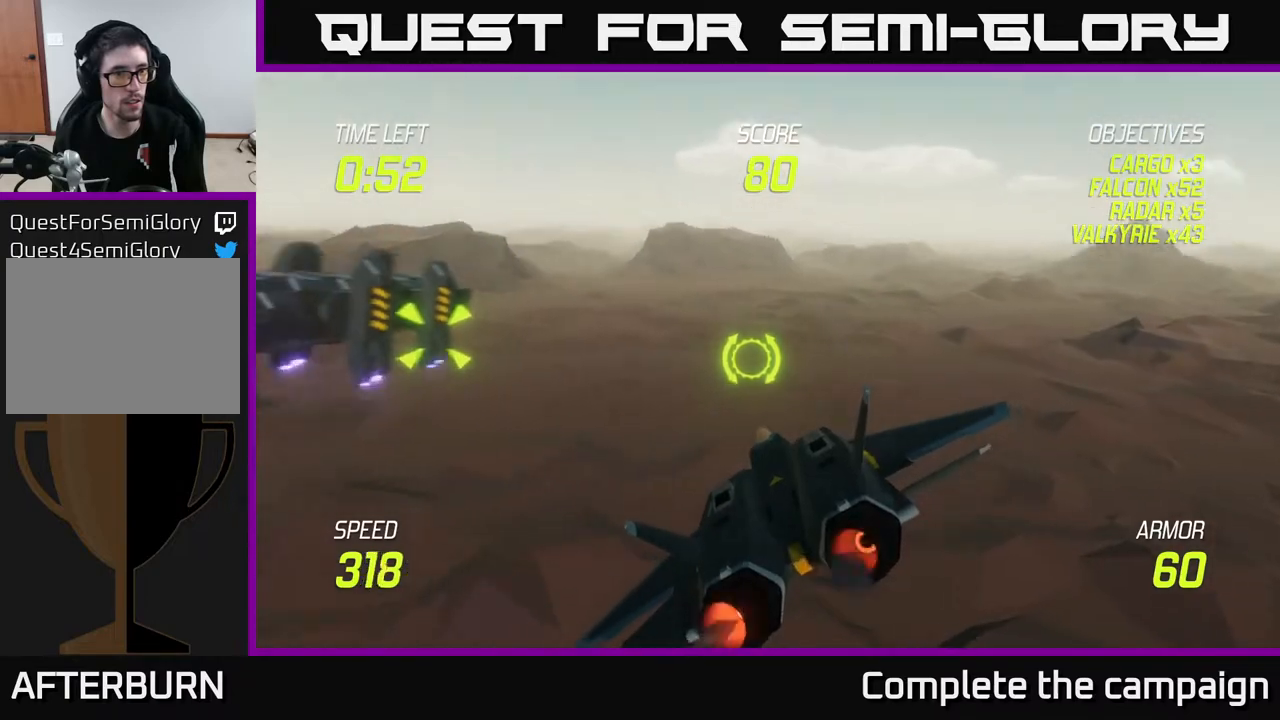
{"buttons": ["R2"], "left_stick": "left", "right_stick": "center", "events": [[300, "L2", "up"], [467, "R2", "down"]]}
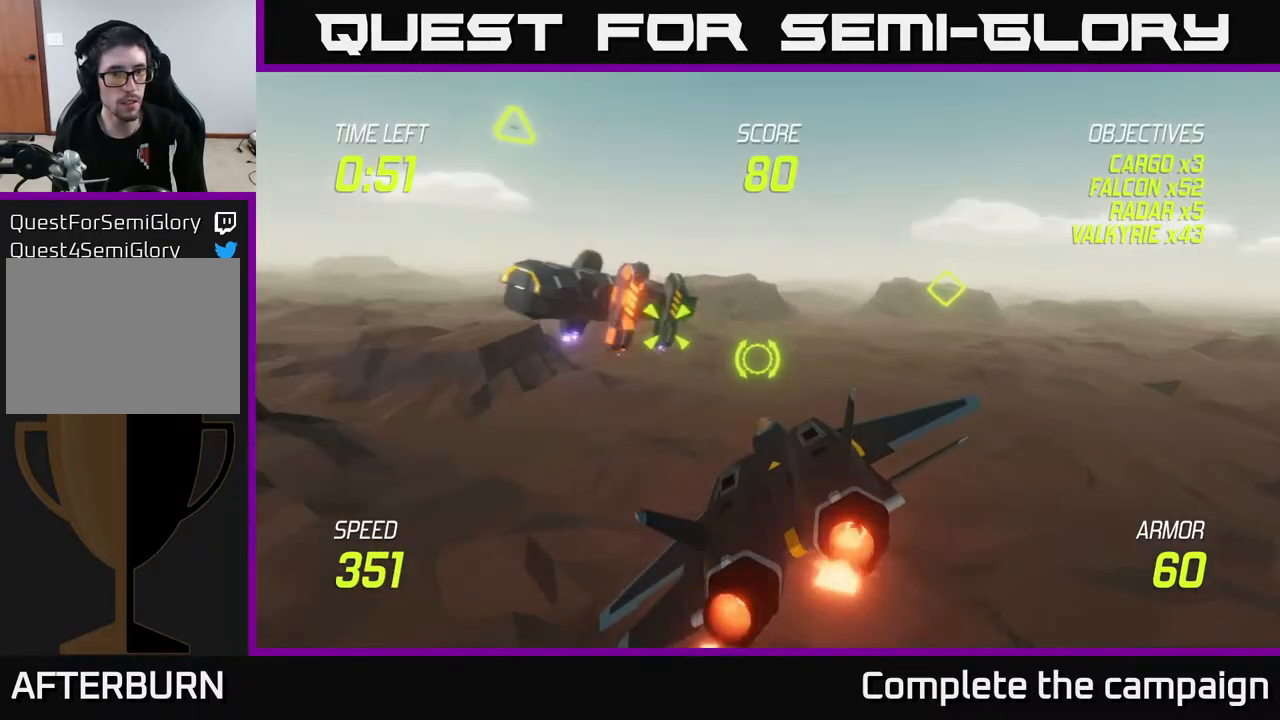
{"buttons": [], "left_stick": "center", "right_stick": "center", "events": [[33, "left_stick", "up-left"], [67, "R2", "up"], [183, "R2", "down"], [183, "left_stick", "center"], [300, "R2", "up"], [367, "R2", "down"], [483, "R2", "up"]]}
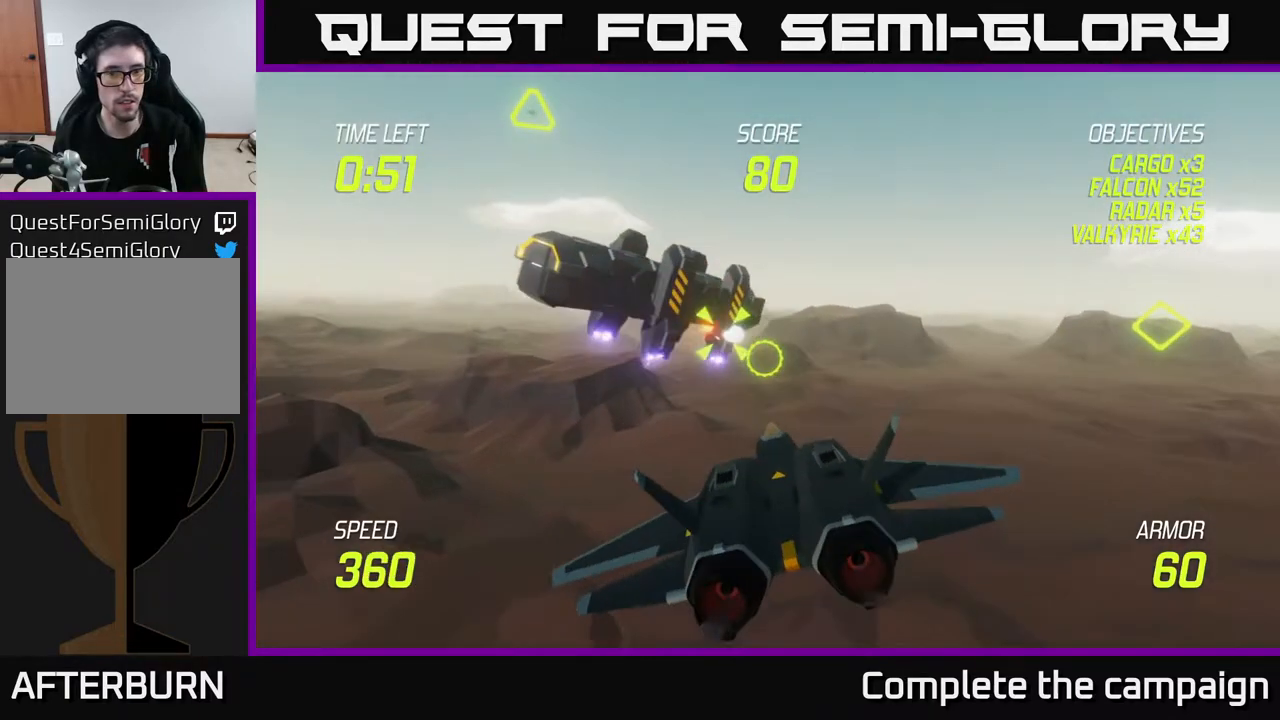
{"buttons": [], "left_stick": "right", "right_stick": "center", "events": [[83, "R2", "down"], [183, "left_stick", "left"], [200, "R2", "up"], [267, "R2", "down"], [367, "R2", "up"], [383, "left_stick", "up"], [467, "left_stick", "right"]]}
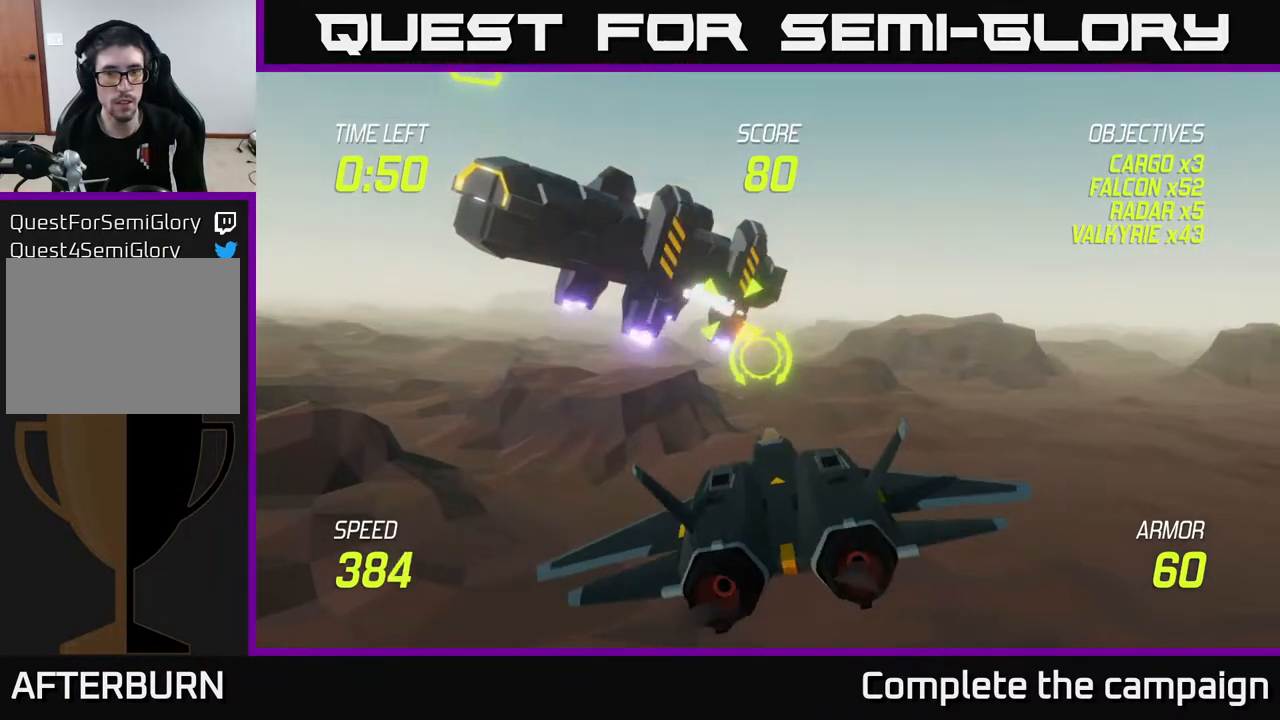
{"buttons": [], "left_stick": "left", "right_stick": "center", "events": [[217, "left_stick", "up-right"], [433, "left_stick", "left"]]}
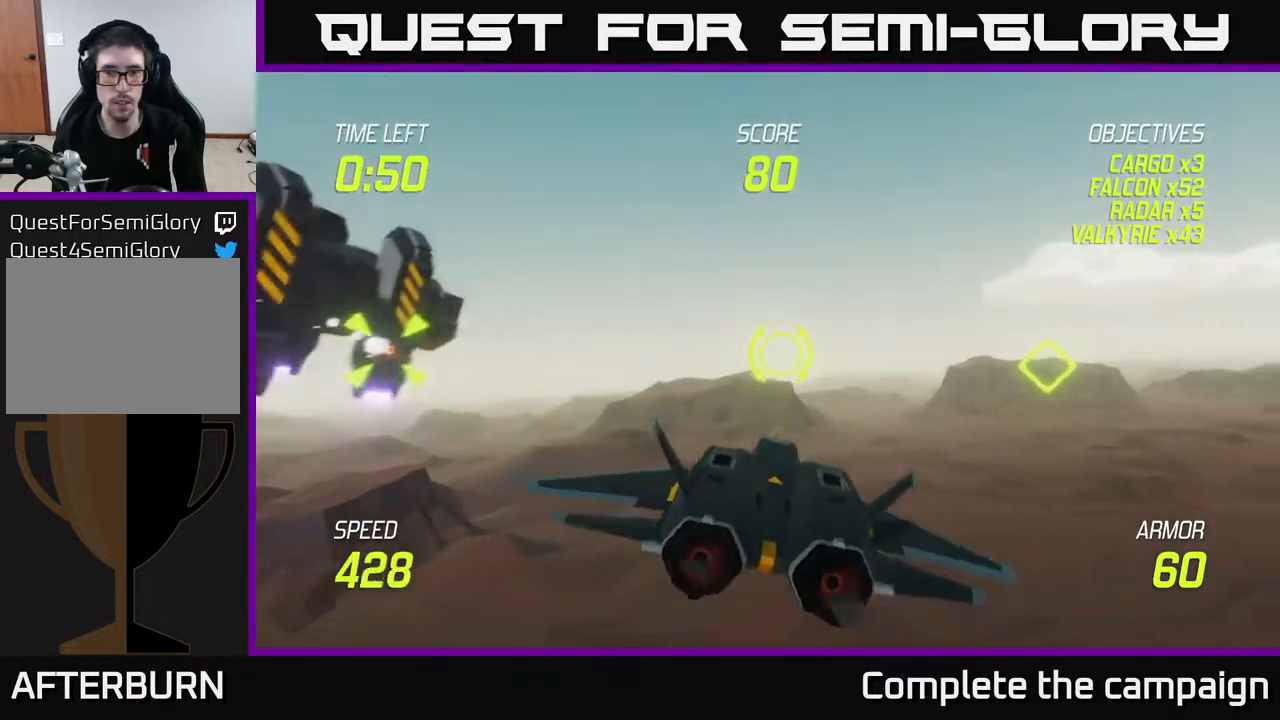
{"buttons": [], "left_stick": "up-left", "right_stick": "center", "events": [[83, "L2", "down"], [283, "L2", "up"], [383, "left_stick", "up-left"]]}